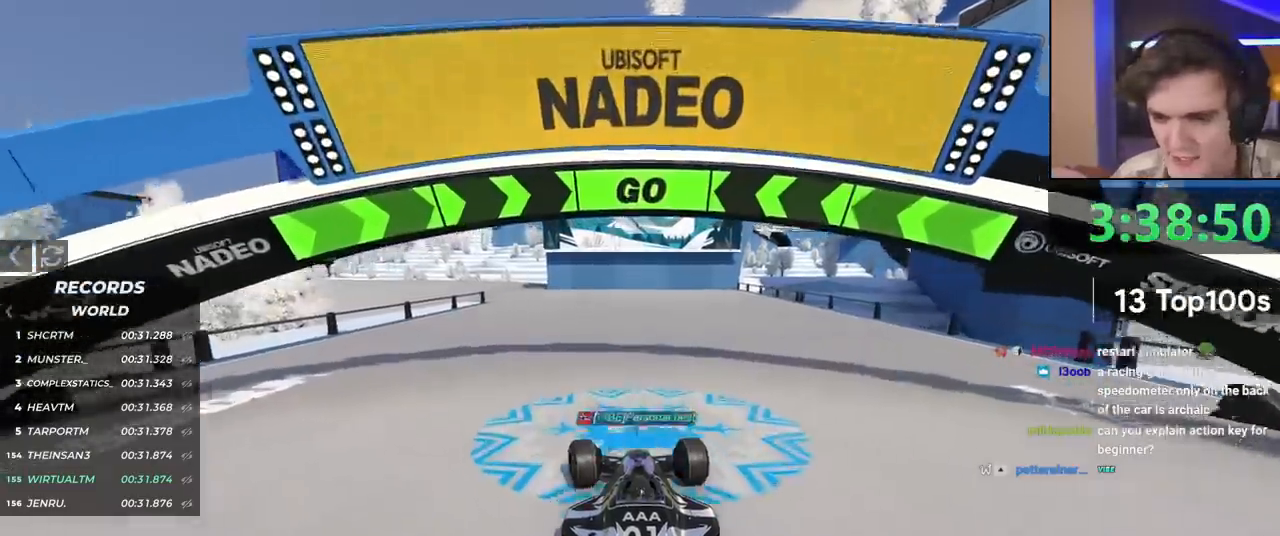
Gameplay with keyboard; each line is a JSON object with the keys held at the frame after it. "events" lists presses ("down") and releases ("up") of "brake", "down", "left", "right" and "up" between this image and that frame as [ms after this image, input, new state], when the widget could be followed in between. No other keys are recorded. Mouse input is not recorded. Key names are as the overlay labels them; some are game actions (e.g. jump) rather than physical keys.
{"keys": ["left", "up"], "events": [[67, "left", "down"], [217, "left", "up"], [301, "left", "down"], [451, "left", "up"], [484, "left", "down"]]}
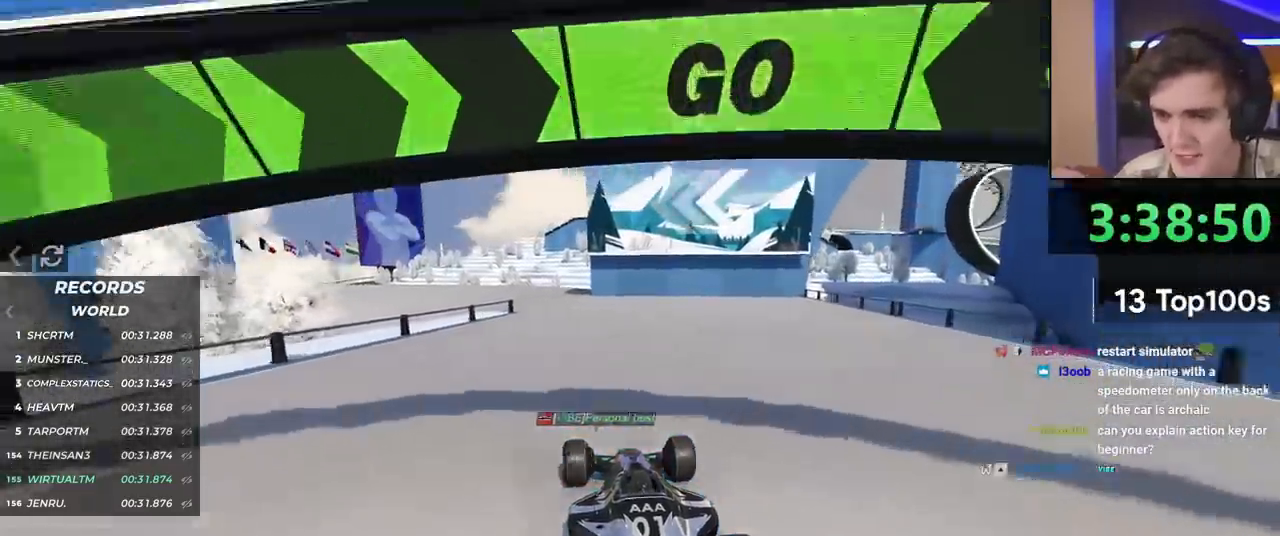
{"keys": ["up"], "events": [[133, "left", "up"], [217, "left", "down"], [267, "left", "up"]]}
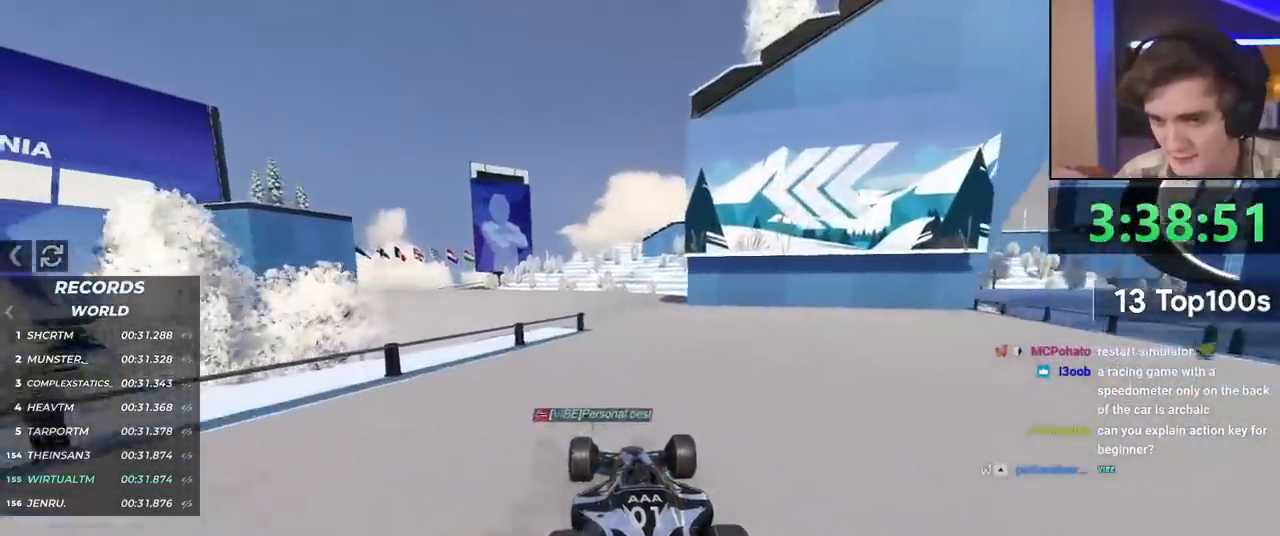
{"keys": ["up"], "events": []}
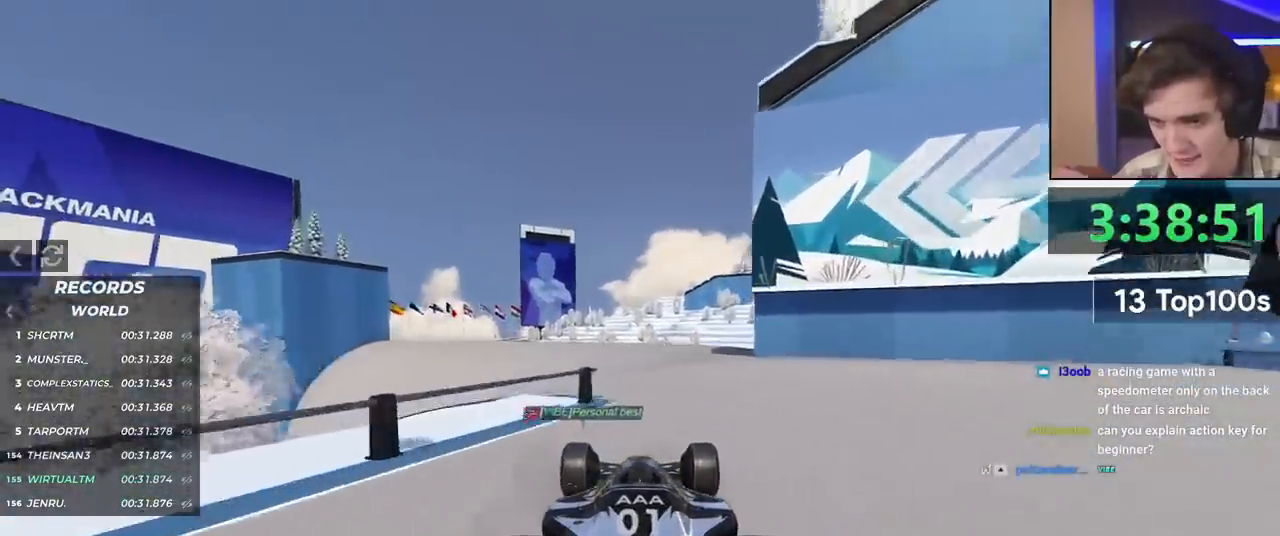
{"keys": ["up"], "events": [[67, "left", "down"], [150, "left", "up"]]}
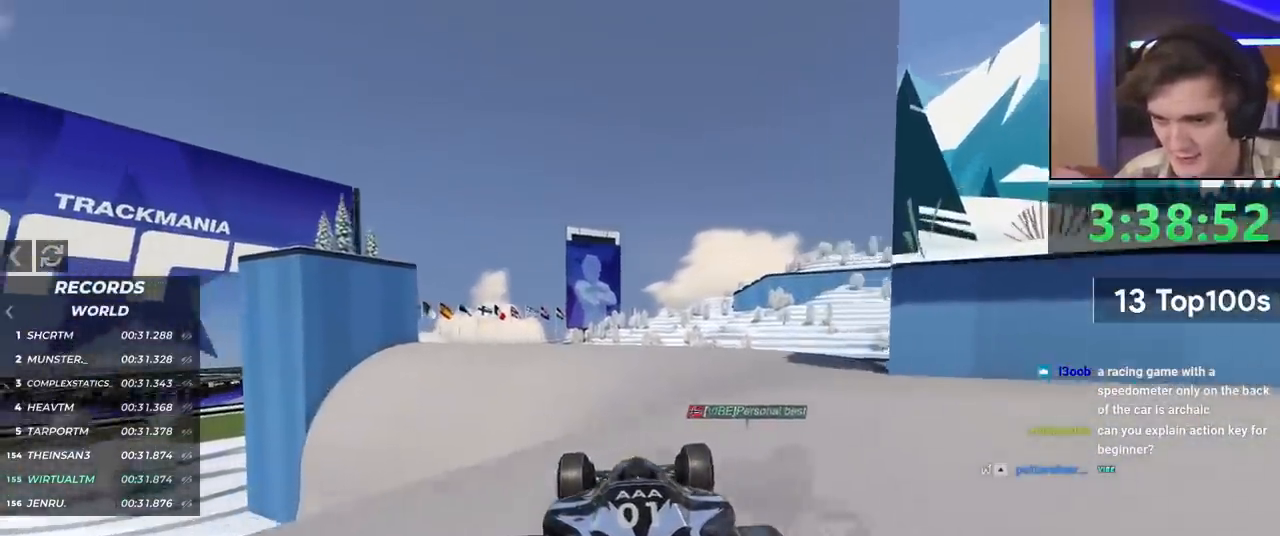
{"keys": ["up"], "events": [[67, "left", "down"], [167, "left", "up"]]}
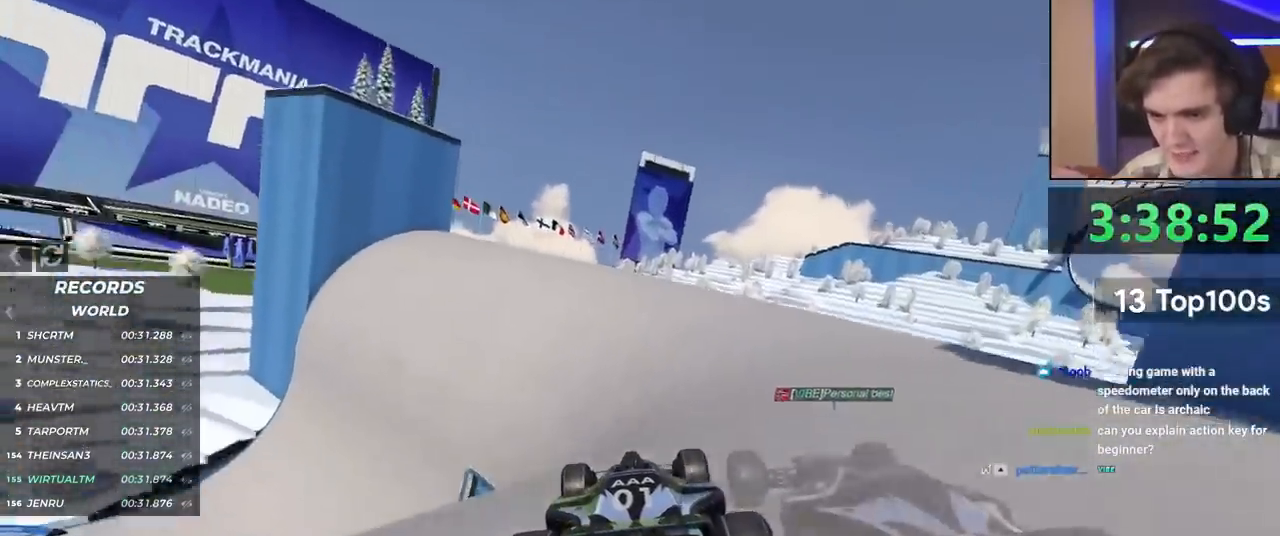
{"keys": ["left", "up"], "events": [[133, "left", "down"], [217, "left", "up"], [450, "left", "down"]]}
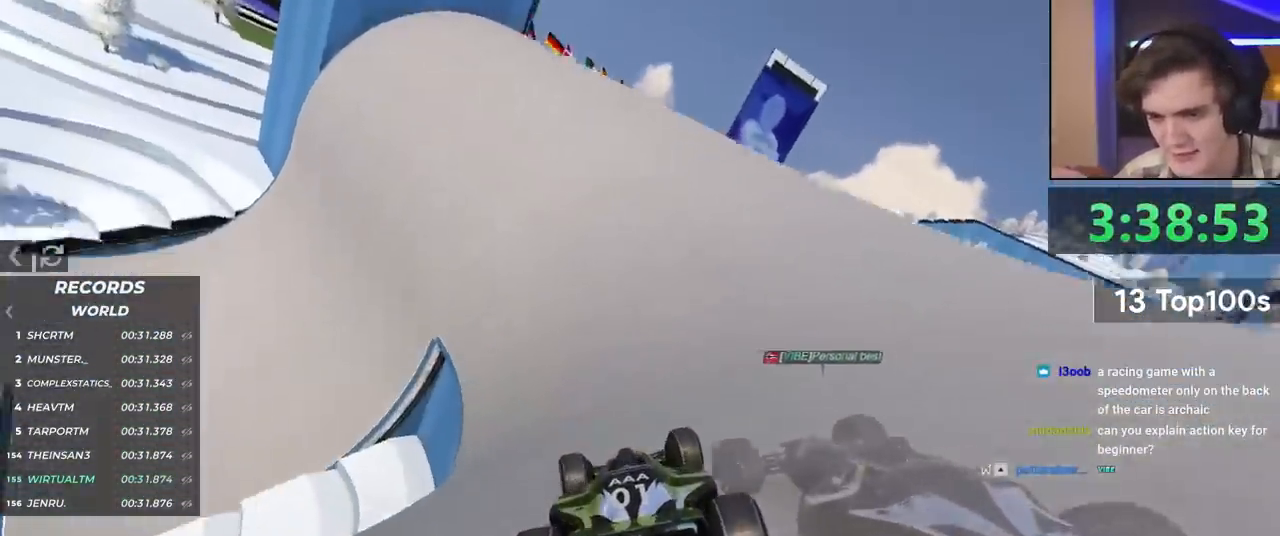
{"keys": ["left", "up"], "events": [[50, "left", "up"], [101, "left", "down"], [334, "left", "up"], [367, "left", "down"]]}
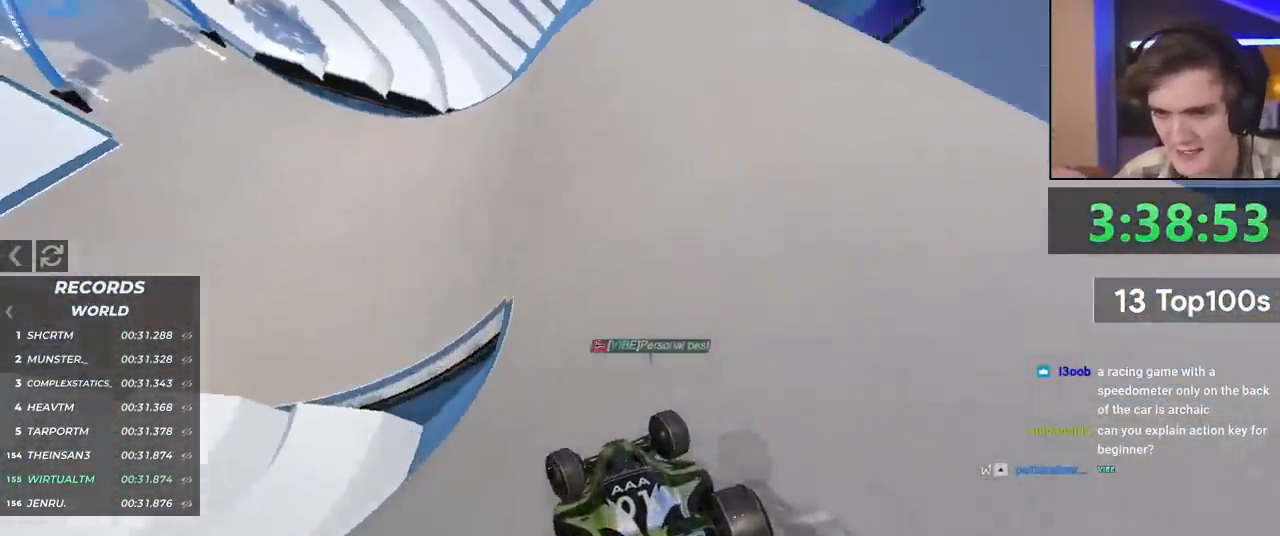
{"keys": ["left", "up"], "events": [[84, "left", "up"], [501, "left", "down"]]}
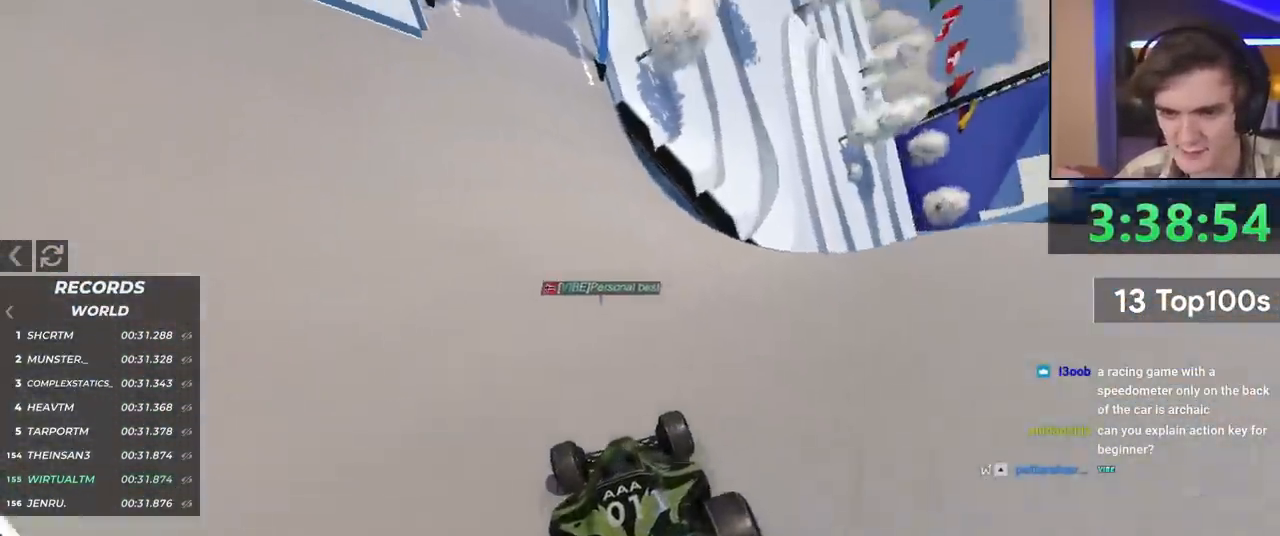
{"keys": ["left", "up"], "events": []}
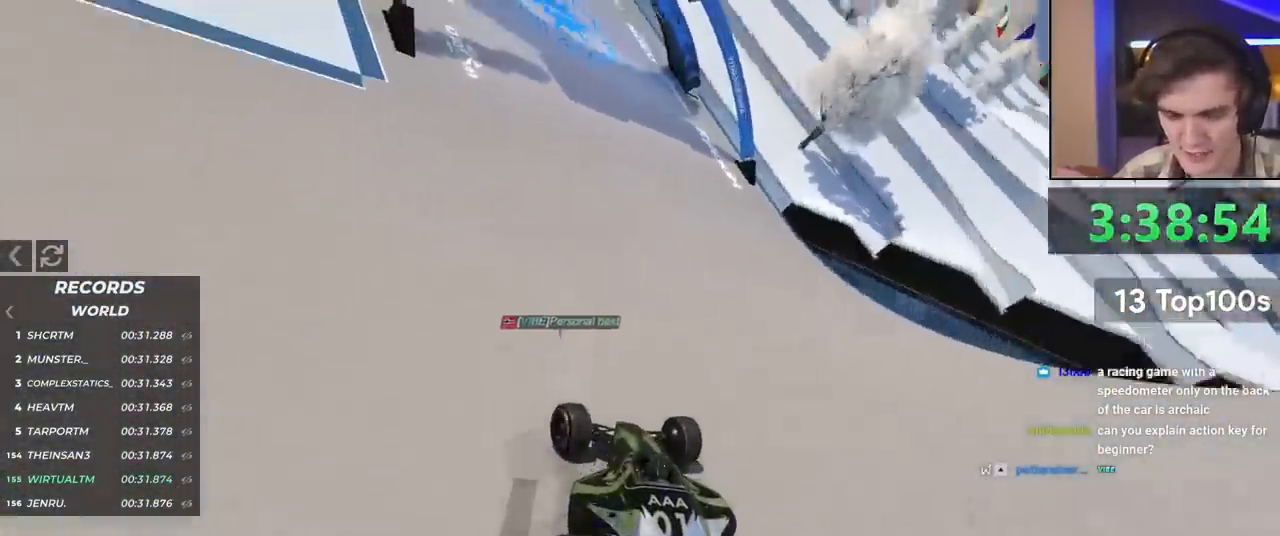
{"keys": ["left", "up"], "events": []}
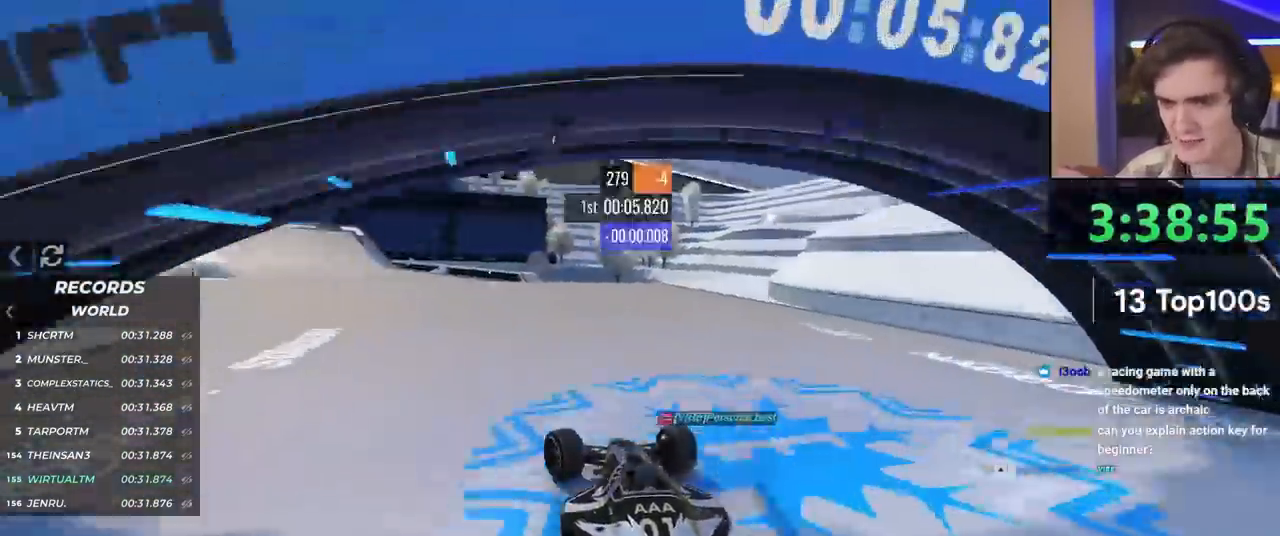
{"keys": ["left", "up"], "events": [[133, "left", "up"], [267, "left", "down"], [417, "left", "up"], [450, "left", "down"]]}
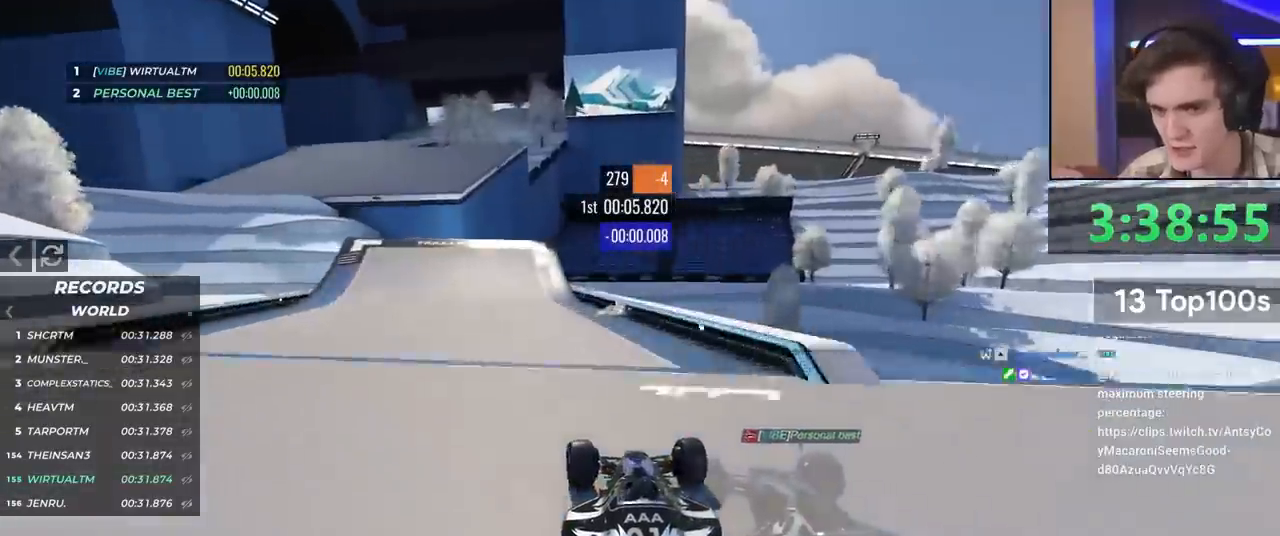
{"keys": ["left", "up"], "events": [[184, "left", "up"], [284, "left", "down"]]}
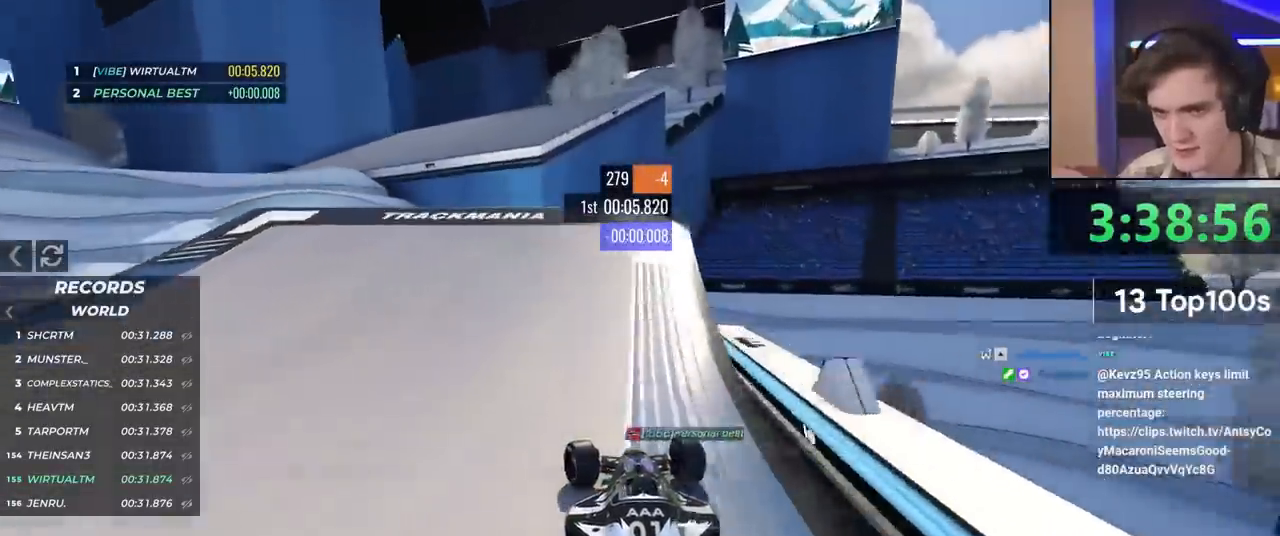
{"keys": ["up"], "events": [[117, "left", "up"]]}
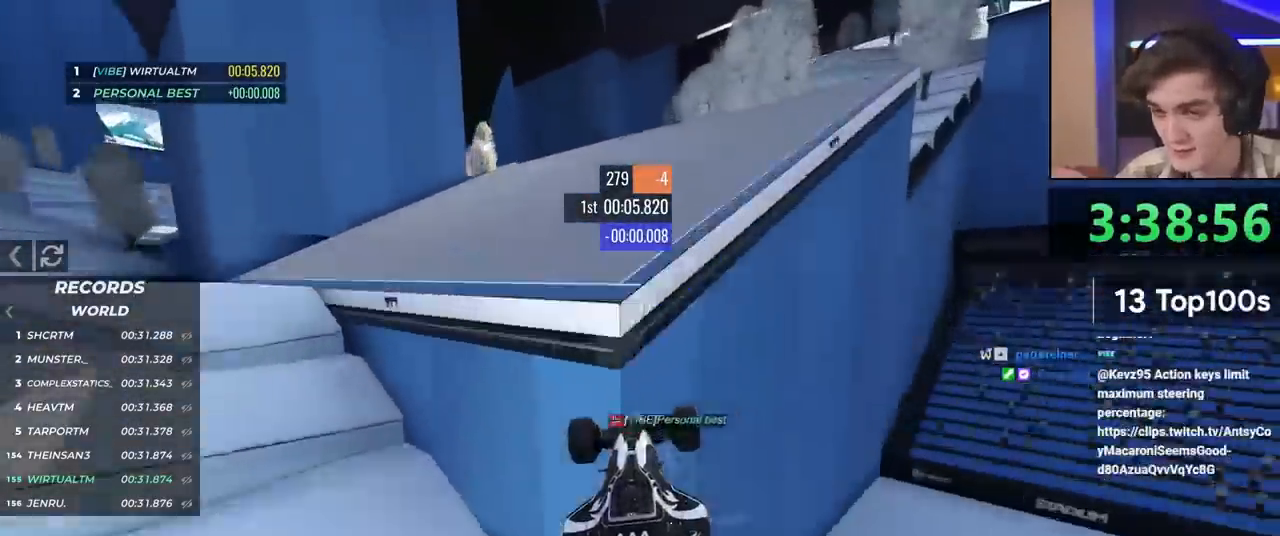
{"keys": ["left", "up"], "events": [[184, "left", "down"]]}
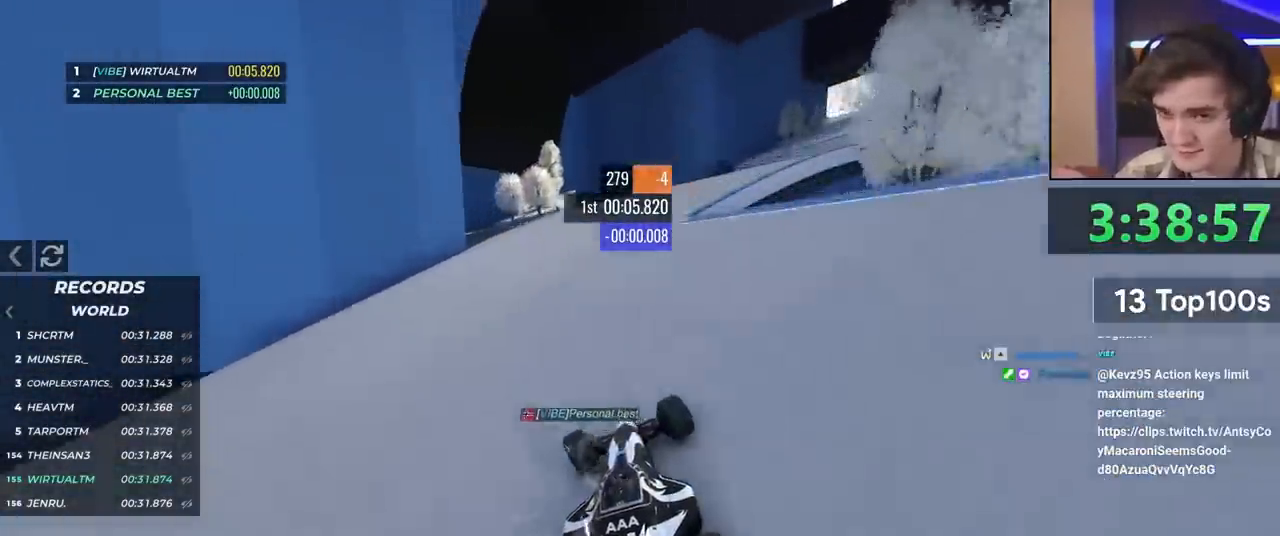
{"keys": ["up"], "events": [[434, "left", "up"]]}
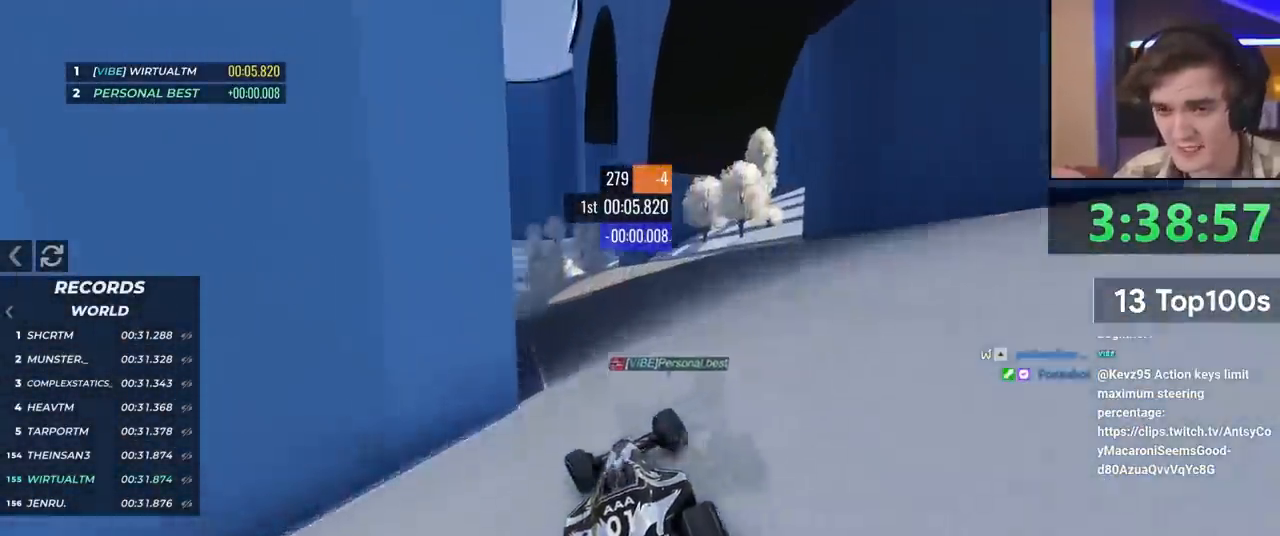
{"keys": ["left", "up"], "events": [[17, "left", "down"]]}
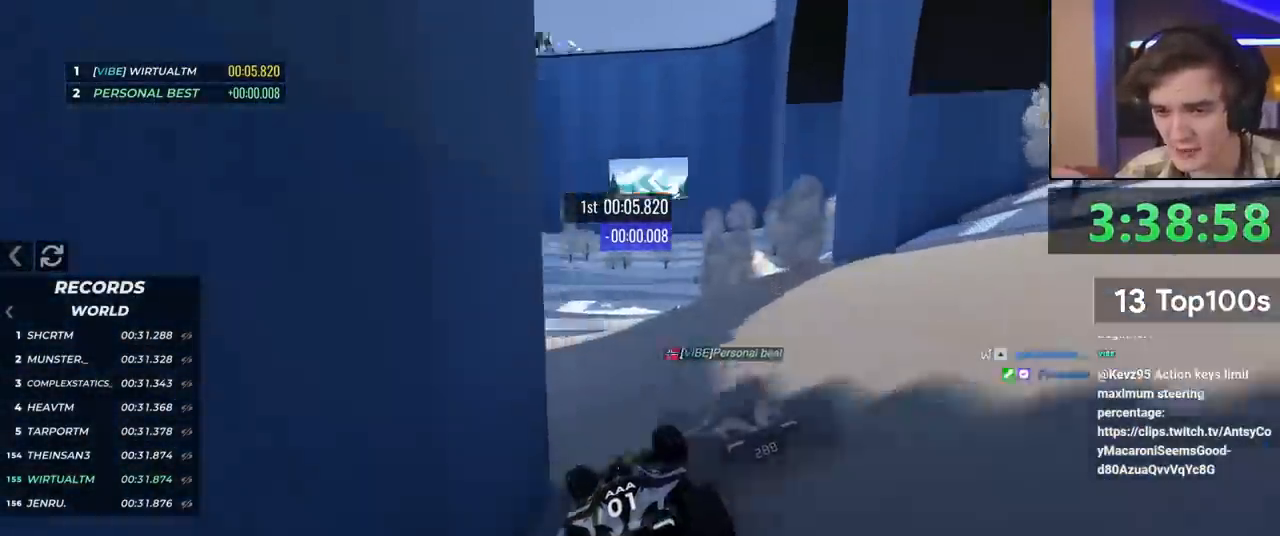
{"keys": ["left", "up"], "events": []}
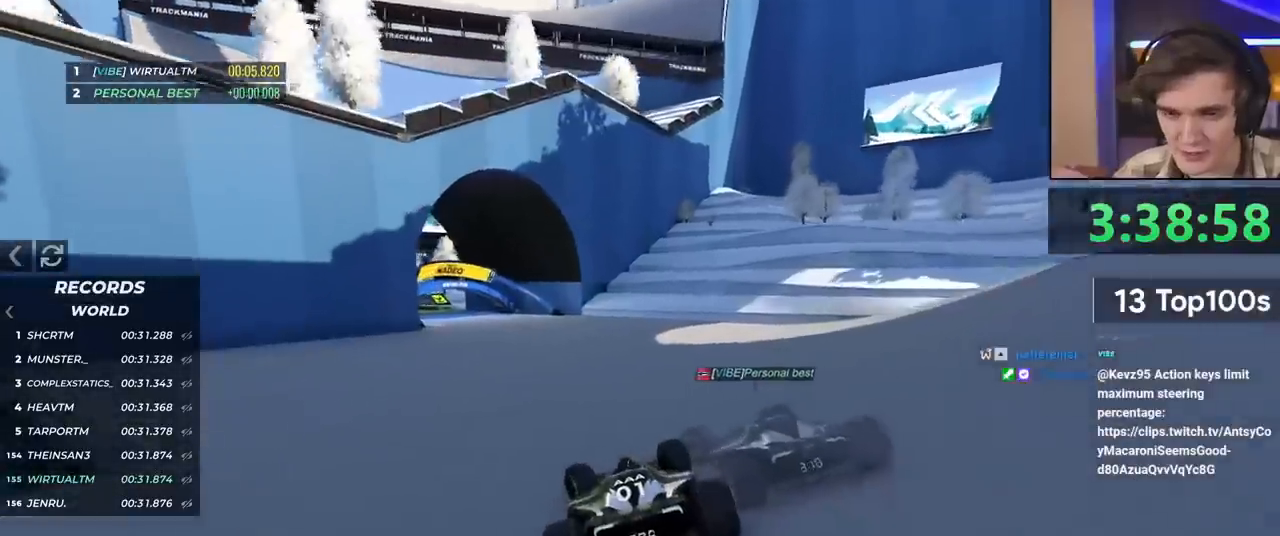
{"keys": ["left", "up"], "events": []}
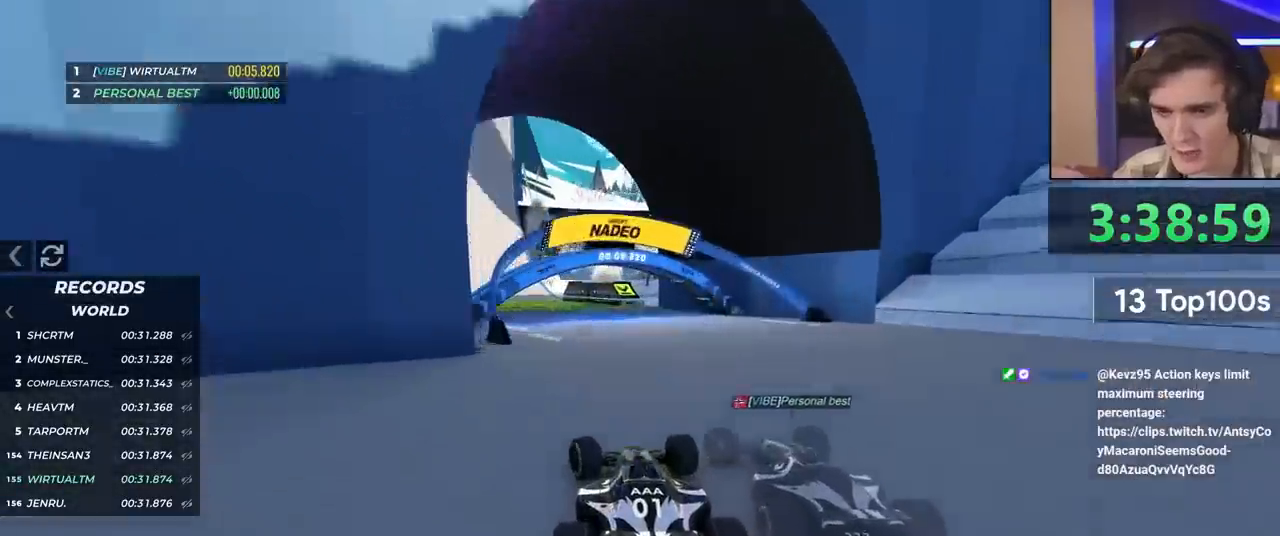
{"keys": ["right", "up"], "events": [[350, "left", "up"], [484, "right", "down"]]}
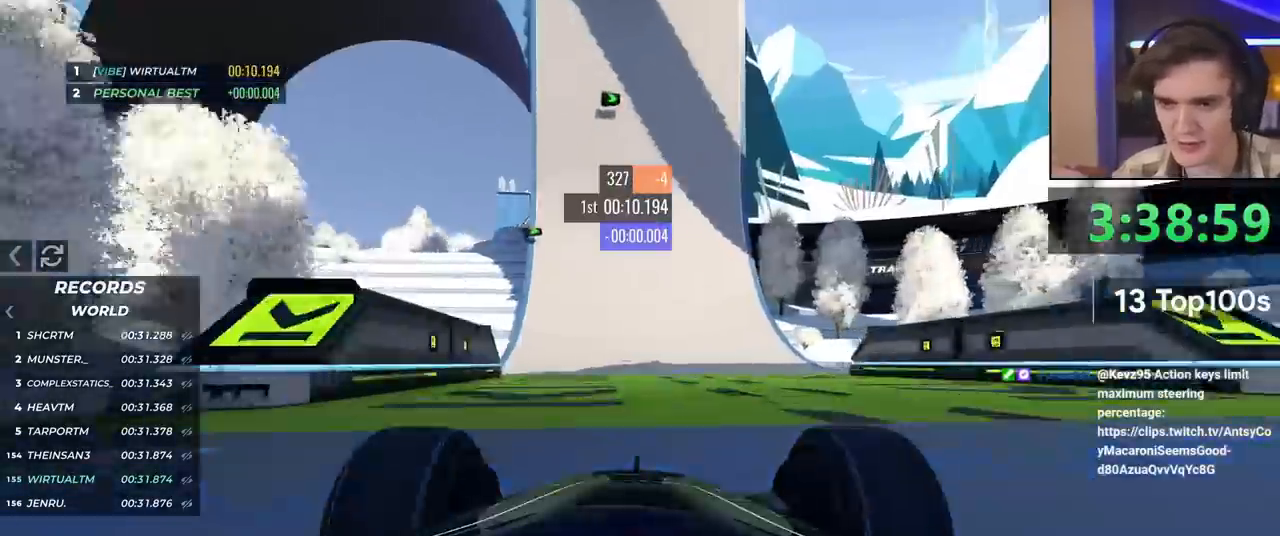
{"keys": ["right", "up"], "events": [[417, "right", "up"], [451, "right", "down"]]}
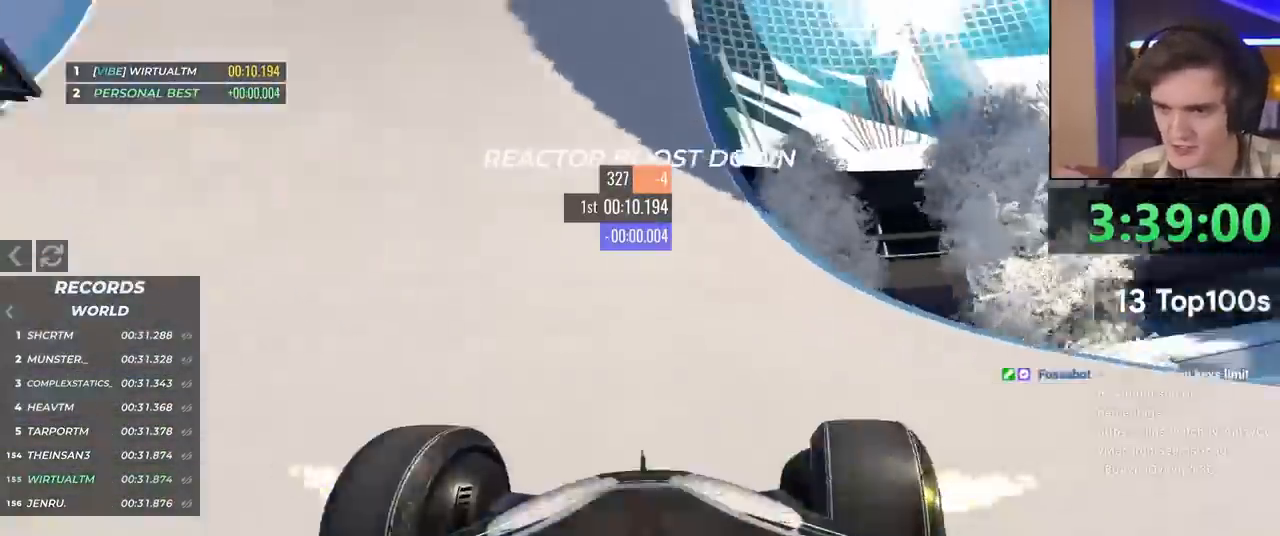
{"keys": ["up"], "events": [[467, "right", "up"]]}
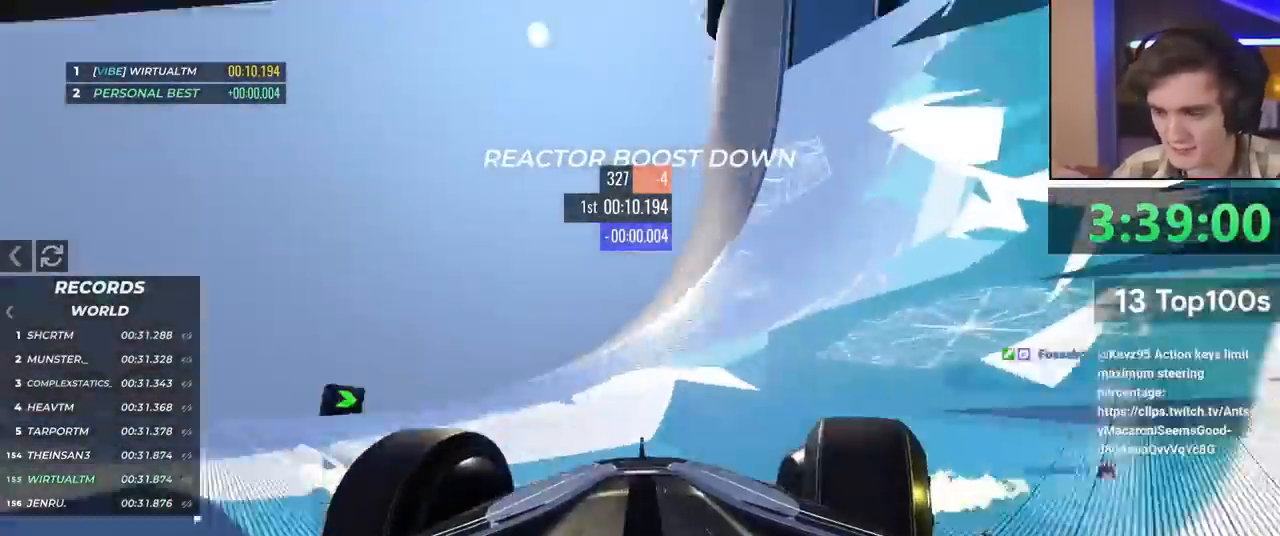
{"keys": ["up"], "events": [[67, "right", "down"], [251, "right", "up"]]}
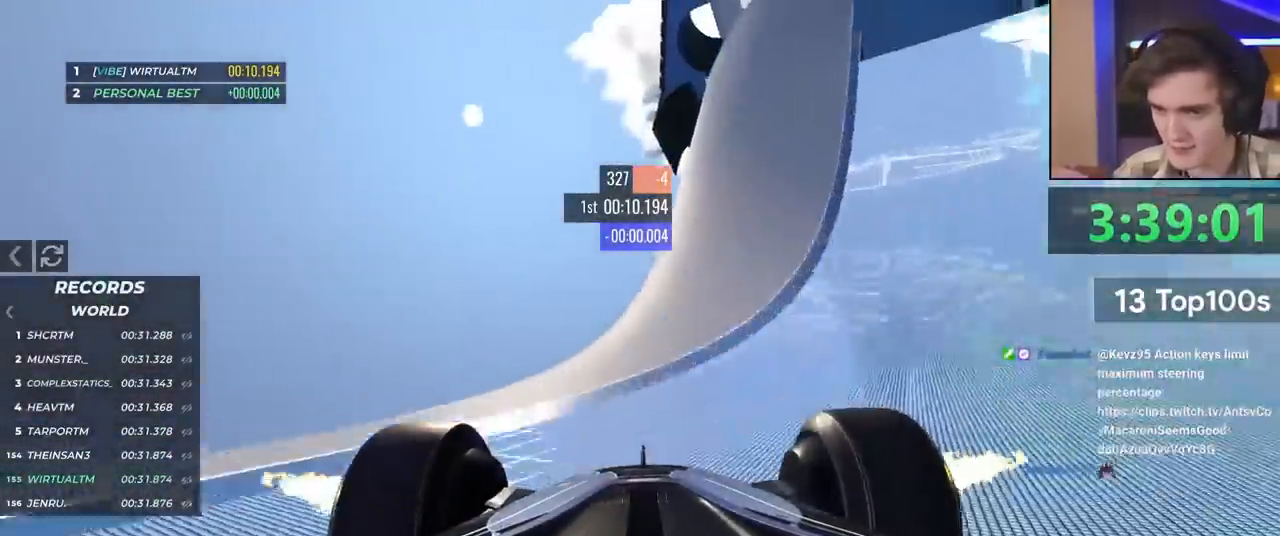
{"keys": ["right", "up"], "events": [[417, "right", "down"]]}
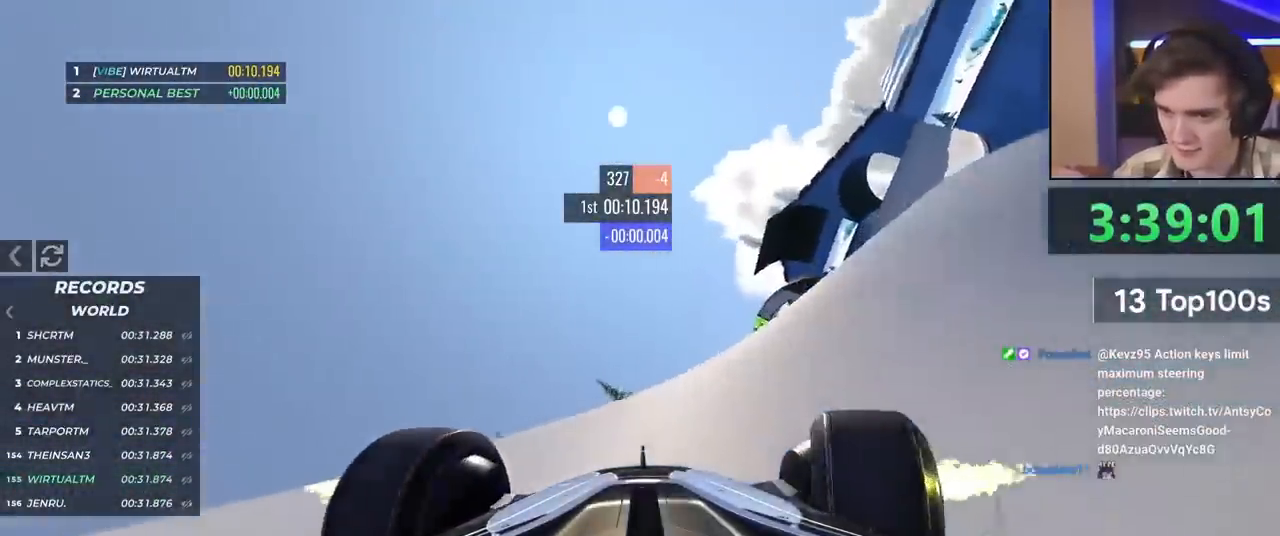
{"keys": ["up"], "events": [[50, "right", "up"], [150, "right", "down"], [467, "right", "up"]]}
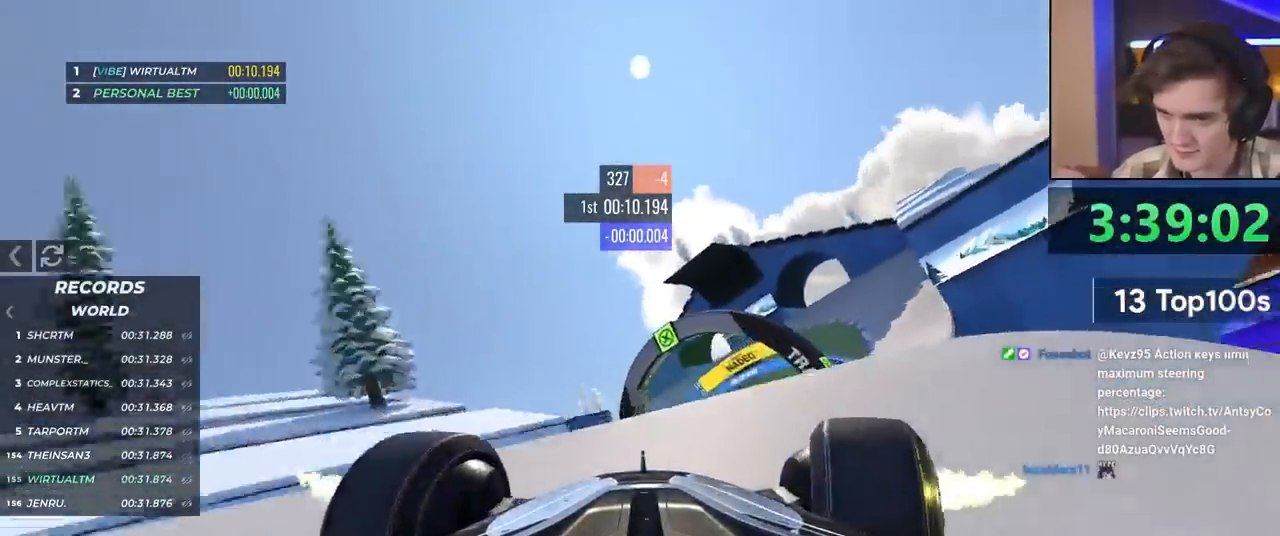
{"keys": ["right", "up"], "events": [[66, "right", "down"]]}